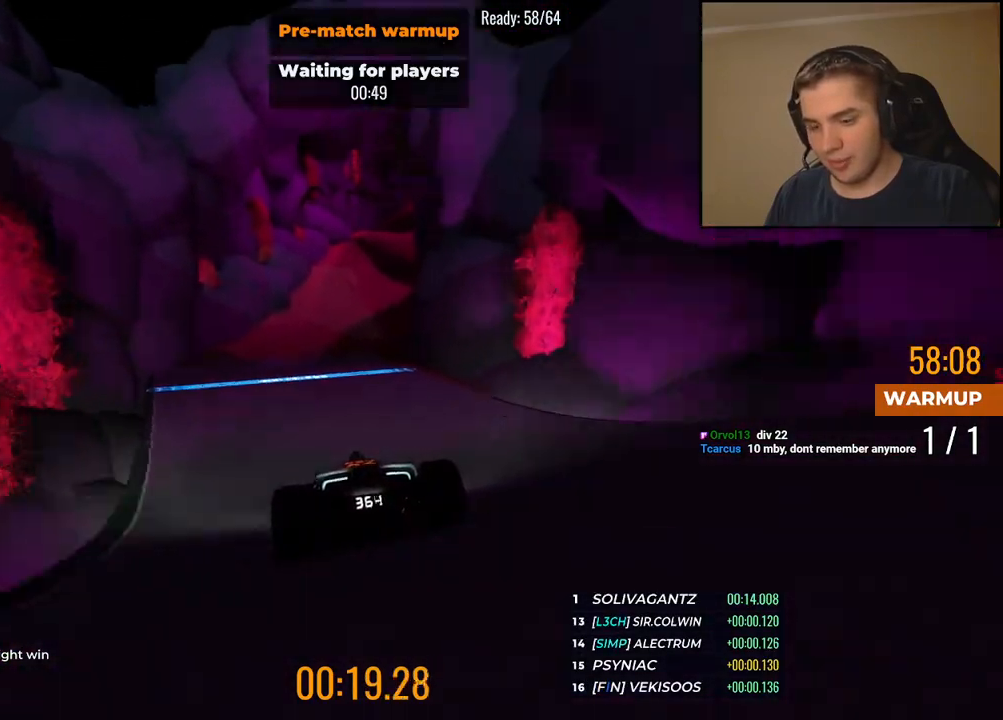
Gameplay with keyboard; each line is a JSON object with the keys held at the frame after it. "events" lists presses ("down") and releases ("up") of "down", "left", "right" and "up" between this image and that frame as [ms after this image, input, new state], when the widget could be followed in between. No other keys are recorded. Mouse input is not recorded.
{"keys": ["right", "up"], "events": [[67, "right", "down"], [384, "right", "up"], [484, "right", "down"]]}
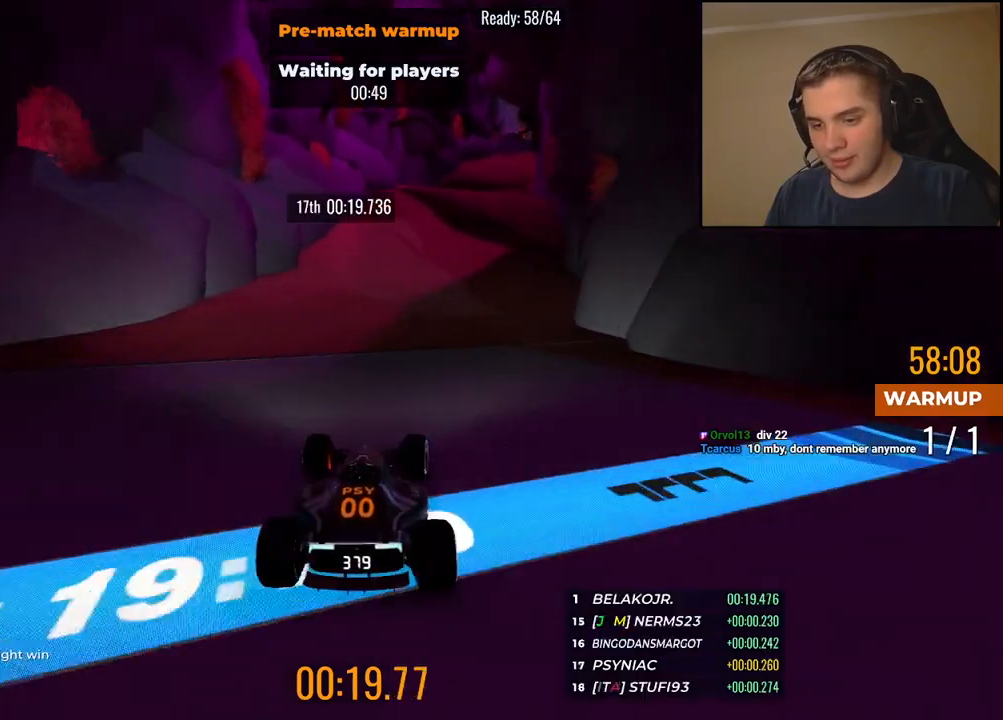
{"keys": ["right", "up"], "events": [[133, "right", "up"], [267, "right", "down"], [367, "right", "up"], [467, "right", "down"]]}
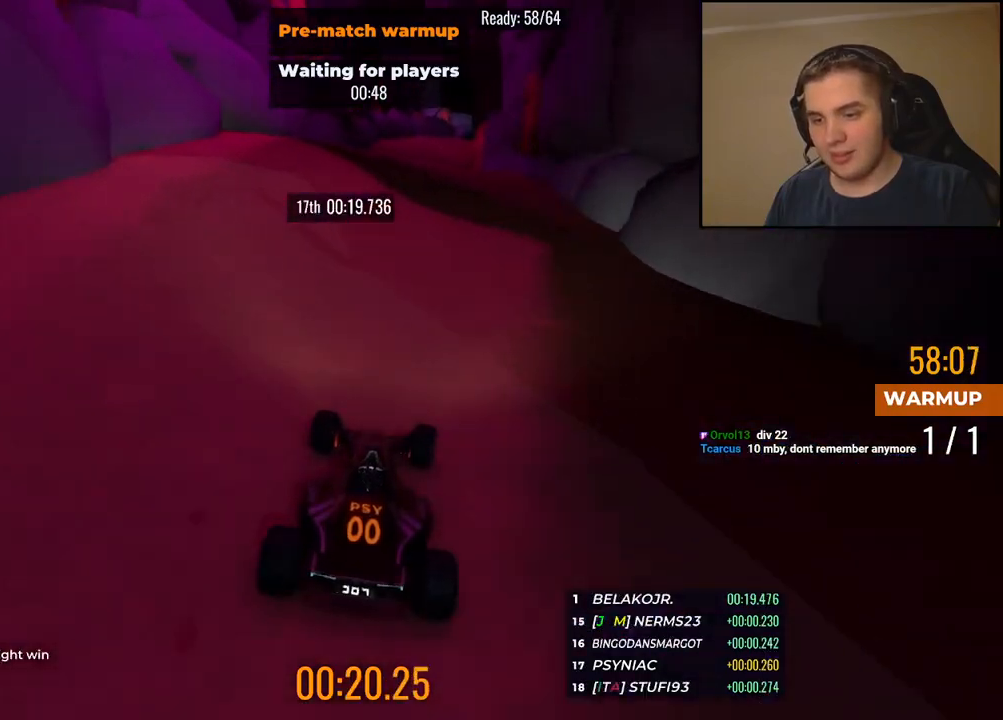
{"keys": ["up"], "events": [[100, "right", "up"]]}
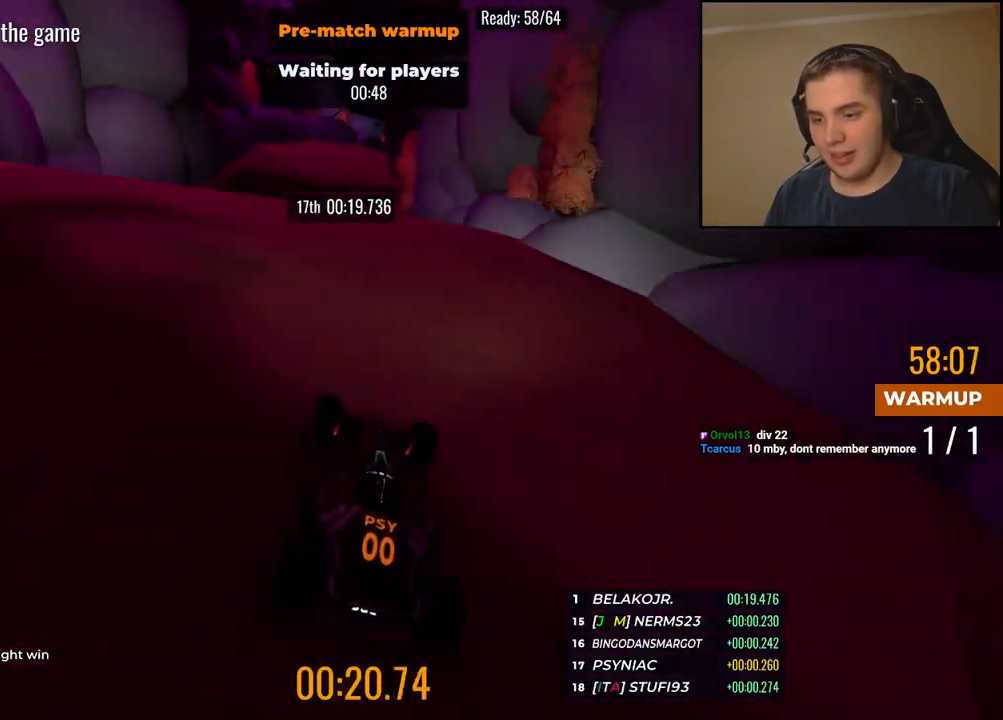
{"keys": ["right", "up"], "events": [[117, "right", "down"], [234, "down", "down"], [301, "down", "up"]]}
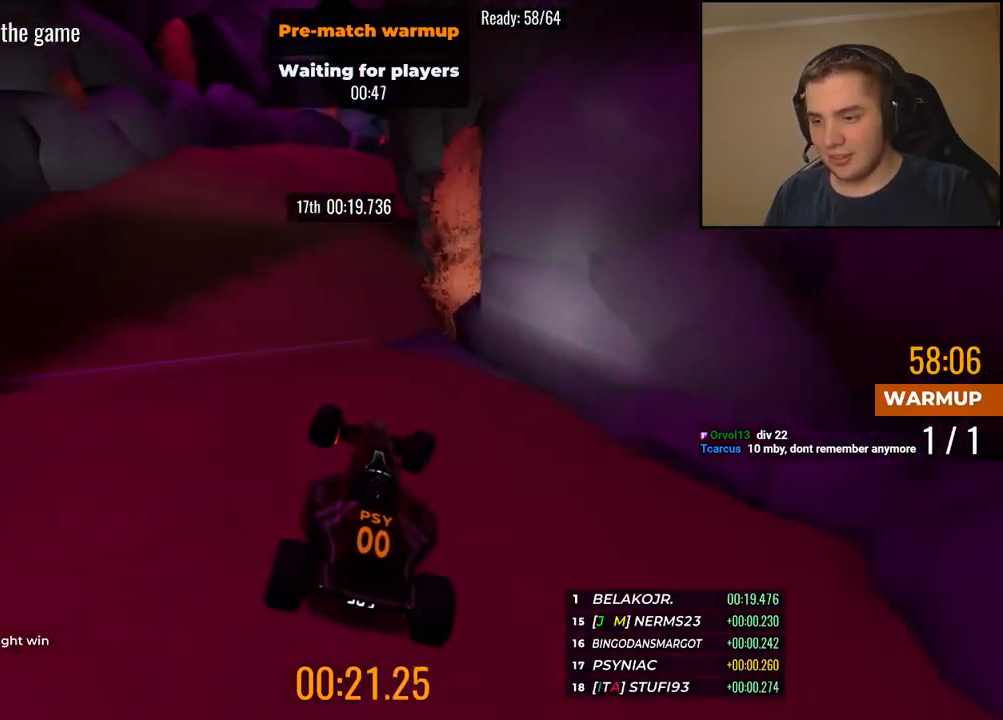
{"keys": ["right", "up"], "events": [[167, "right", "up"], [267, "right", "down"], [367, "right", "up"], [451, "right", "down"]]}
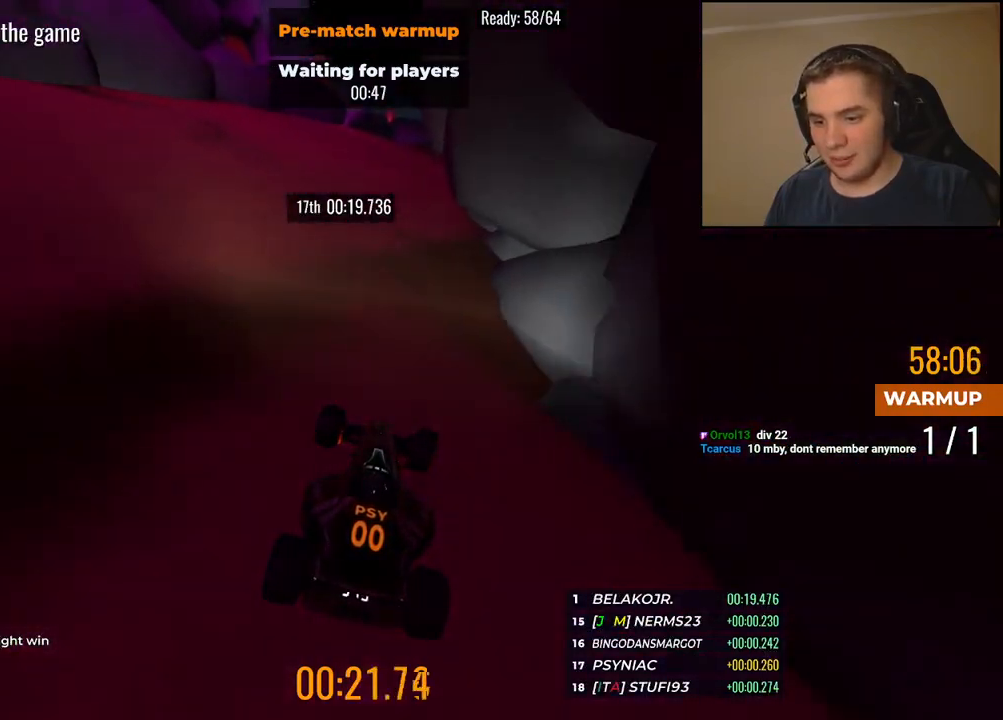
{"keys": ["up"], "events": [[67, "right", "up"], [167, "right", "down"], [417, "right", "up"]]}
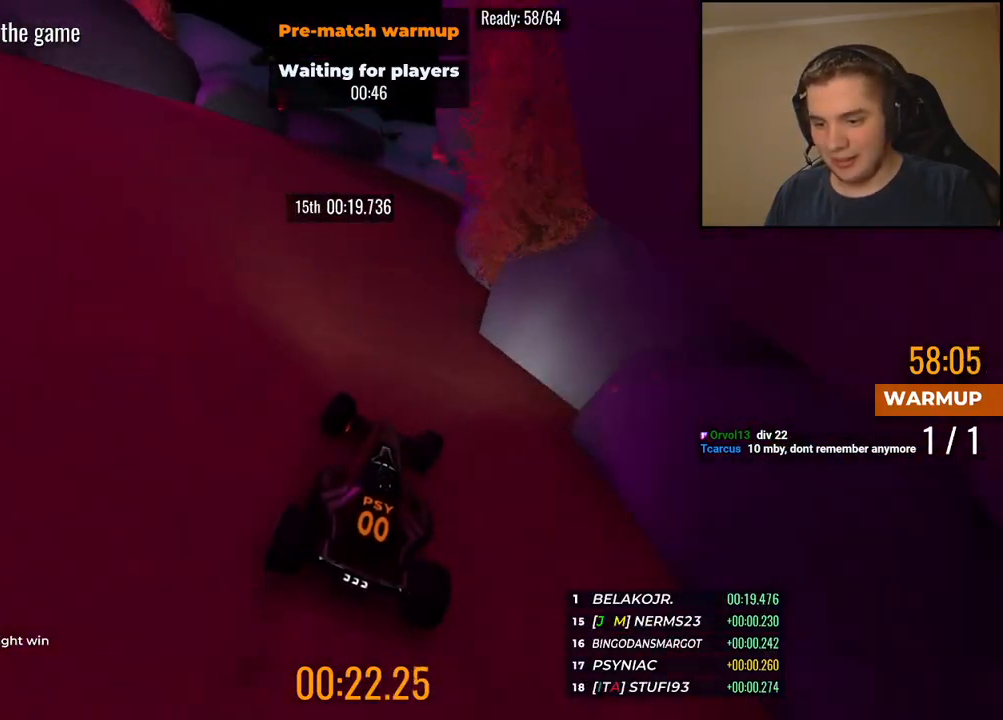
{"keys": ["up"], "events": [[33, "right", "down"], [284, "right", "up"], [334, "right", "down"], [467, "right", "up"]]}
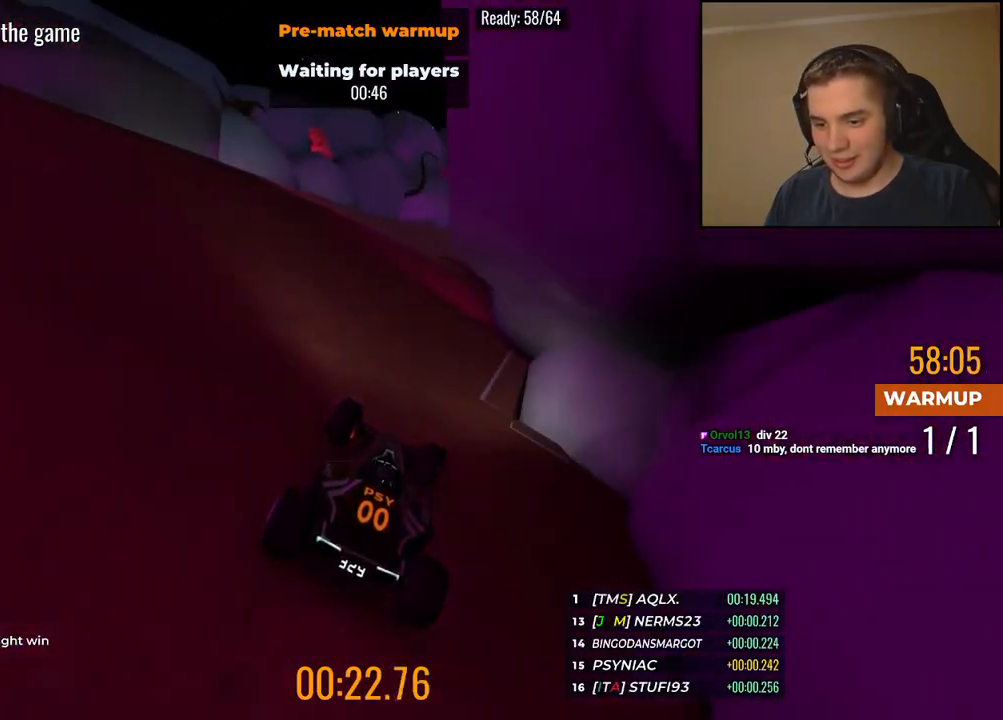
{"keys": ["right", "up"], "events": [[50, "right", "down"]]}
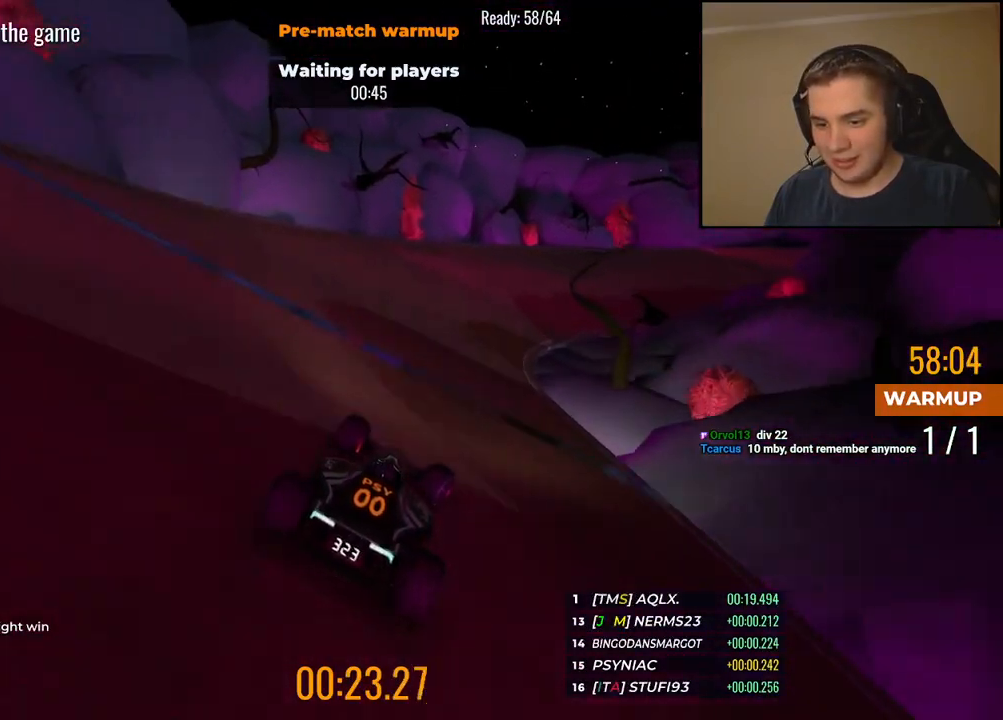
{"keys": ["right", "up"], "events": [[50, "right", "up"], [133, "right", "down"], [434, "right", "up"], [500, "right", "down"]]}
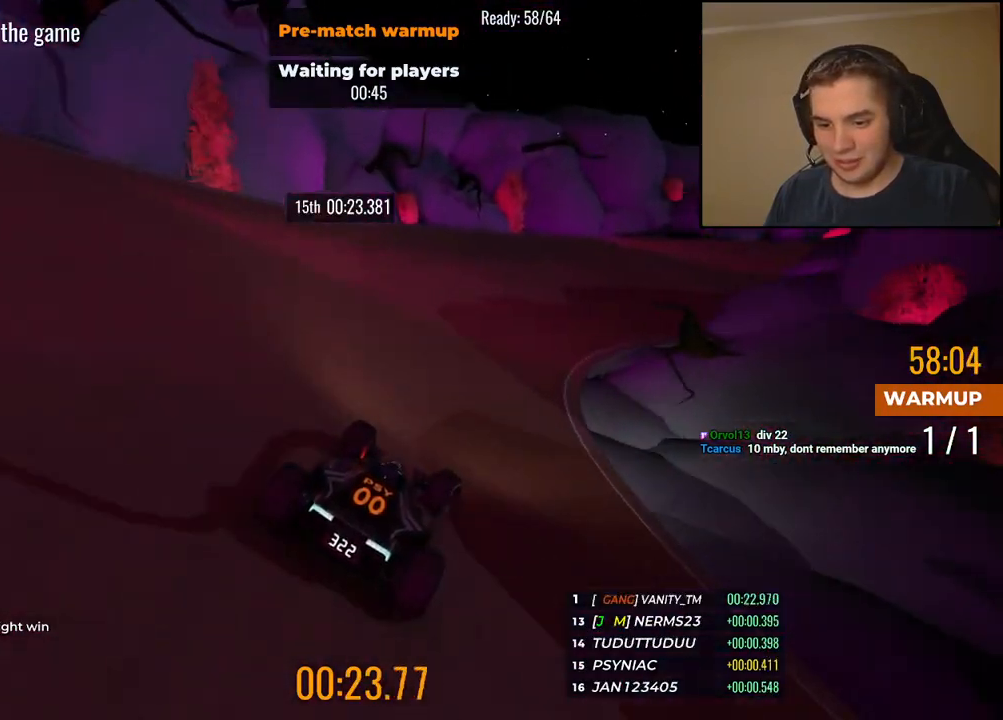
{"keys": ["right", "up"], "events": [[268, "right", "up"], [318, "right", "down"]]}
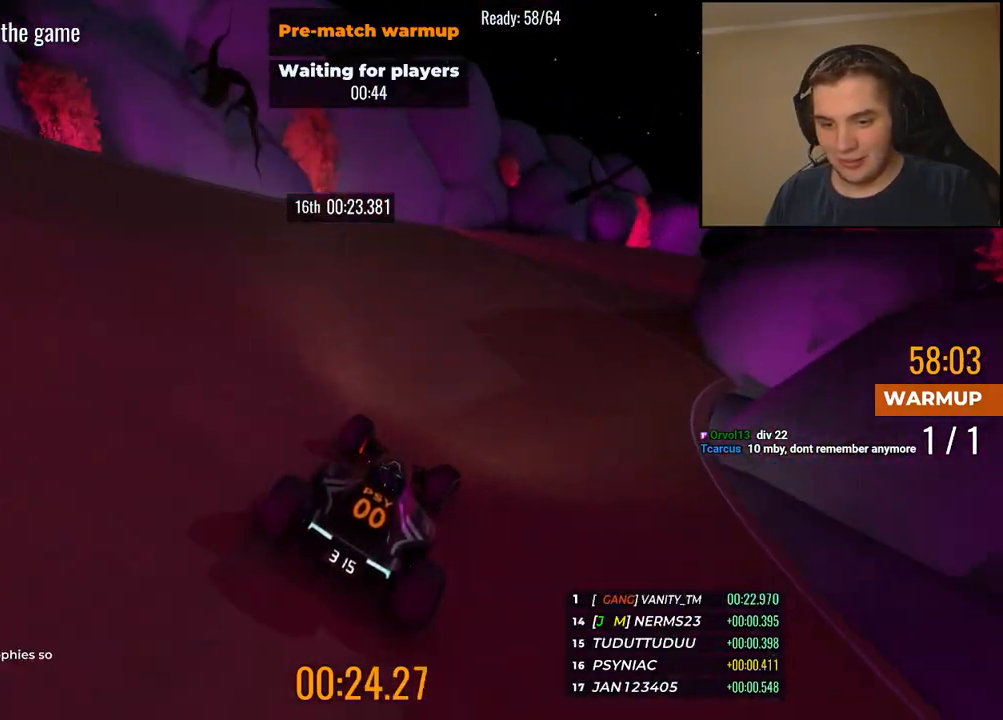
{"keys": ["right", "up"], "events": [[167, "right", "up"], [234, "right", "down"], [451, "right", "up"], [501, "right", "down"]]}
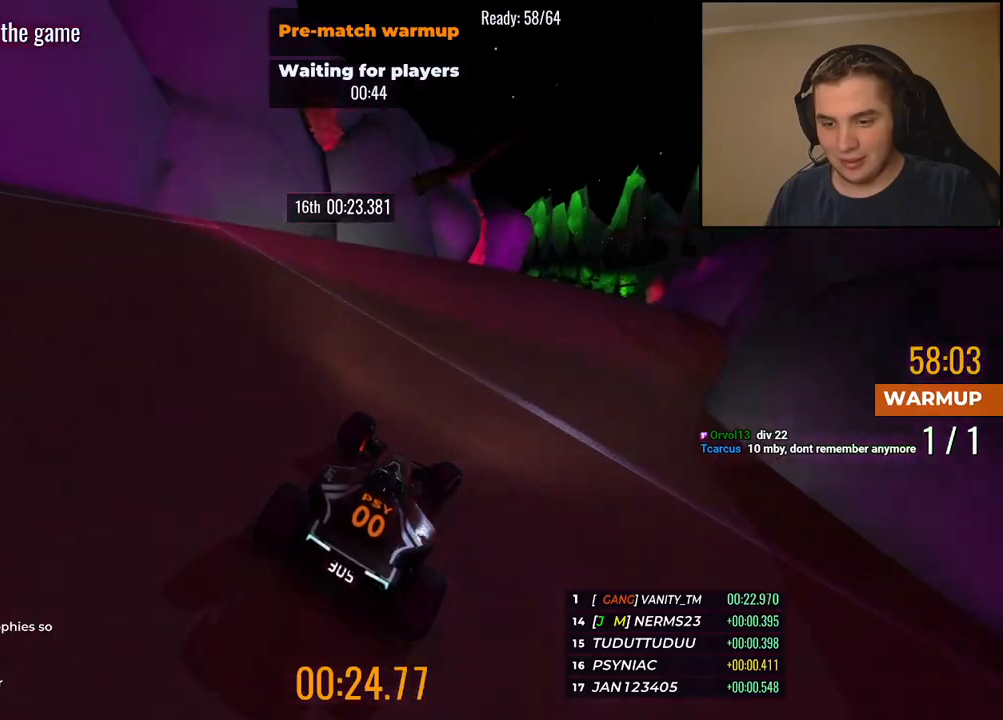
{"keys": ["up"], "events": [[134, "right", "up"], [201, "right", "down"], [485, "right", "up"]]}
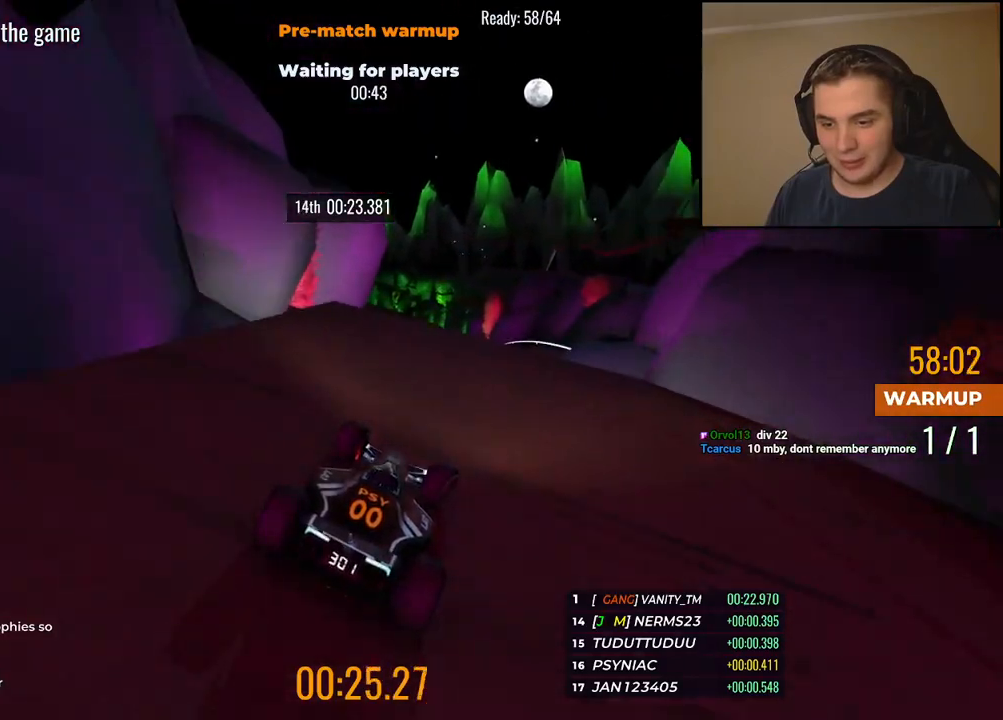
{"keys": ["up"], "events": [[100, "left", "down"], [217, "left", "up"]]}
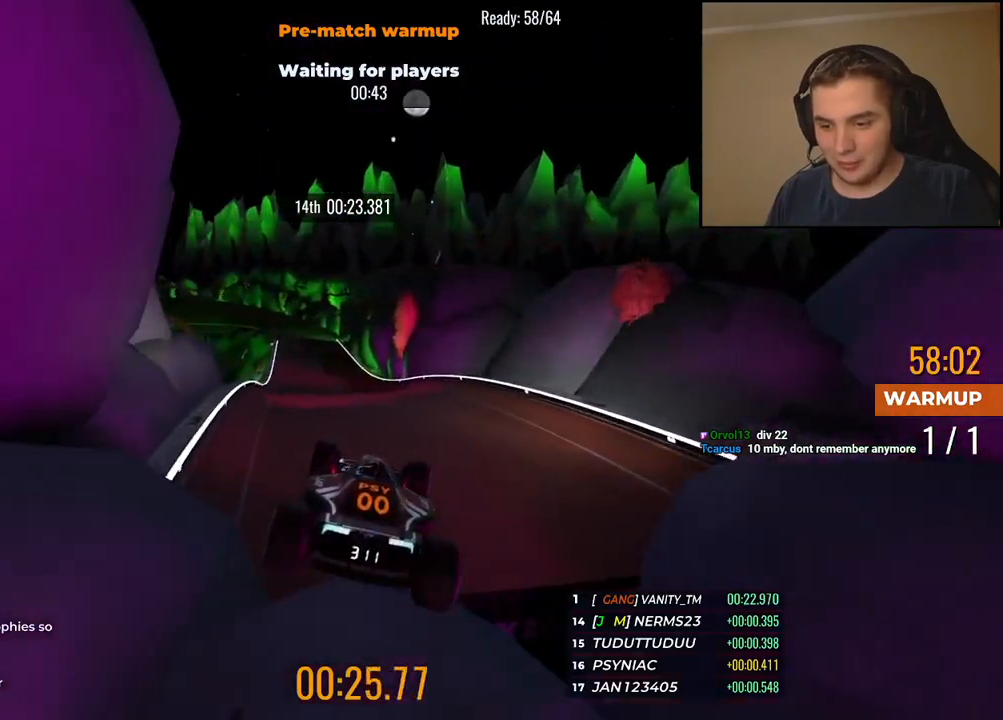
{"keys": ["left", "up"], "events": [[134, "left", "down"], [184, "down", "down"], [251, "down", "up"]]}
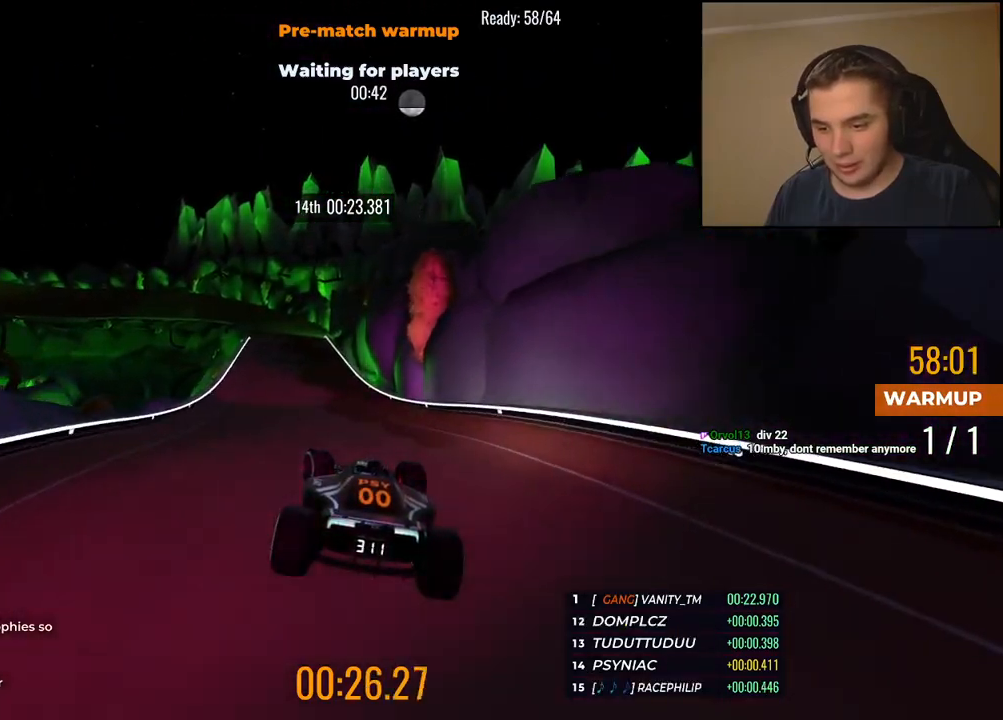
{"keys": ["up"], "events": [[167, "left", "up"], [301, "left", "down"], [384, "left", "up"]]}
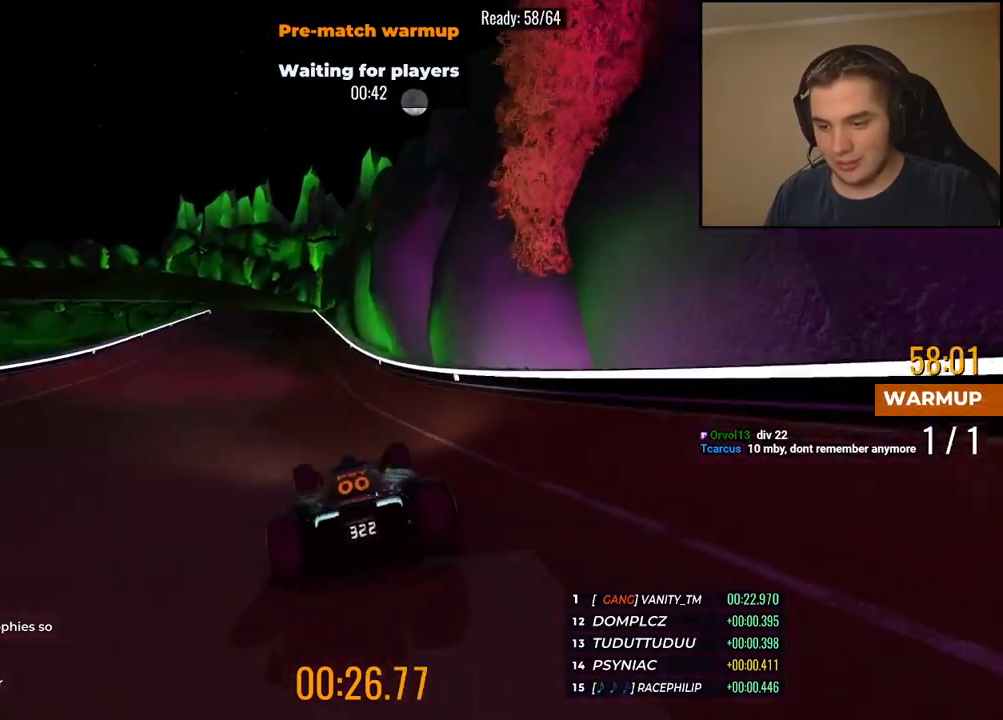
{"keys": ["left", "up"], "events": [[184, "left", "down"], [250, "left", "up"], [434, "left", "down"]]}
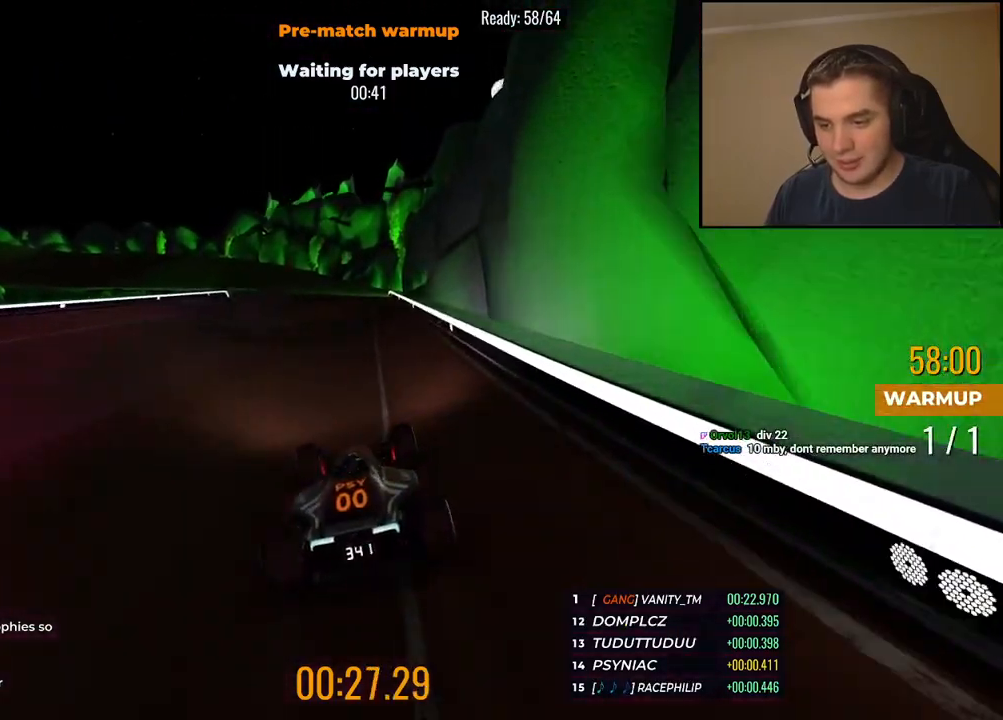
{"keys": ["up"], "events": [[67, "left", "up"], [133, "left", "down"], [250, "left", "up"], [384, "left", "down"], [467, "left", "up"]]}
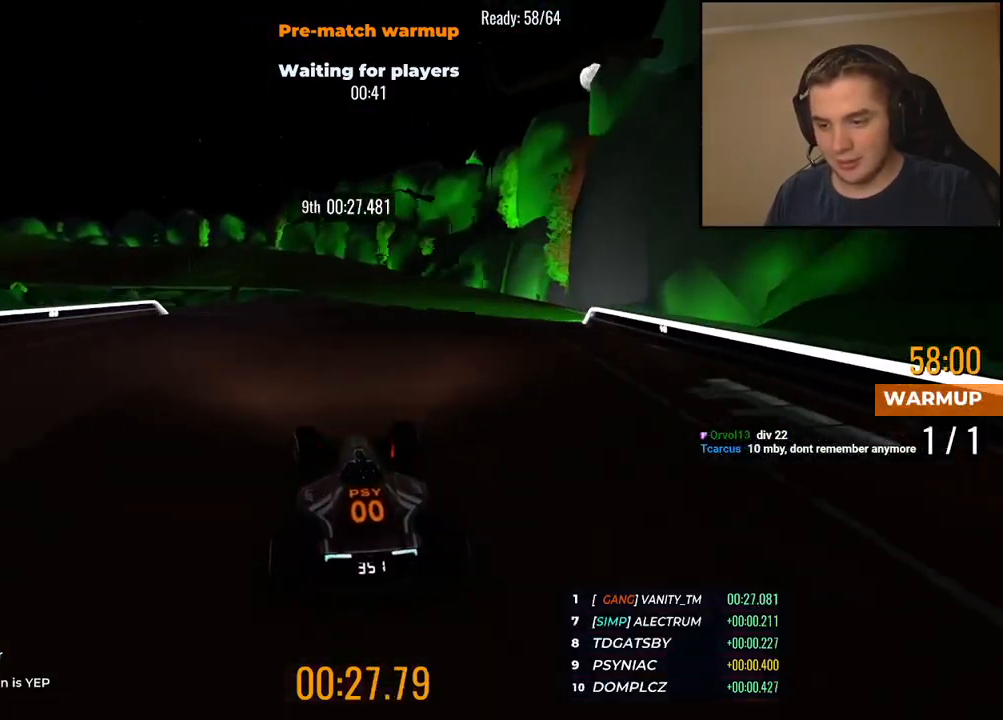
{"keys": ["left", "up"], "events": [[67, "left", "down"]]}
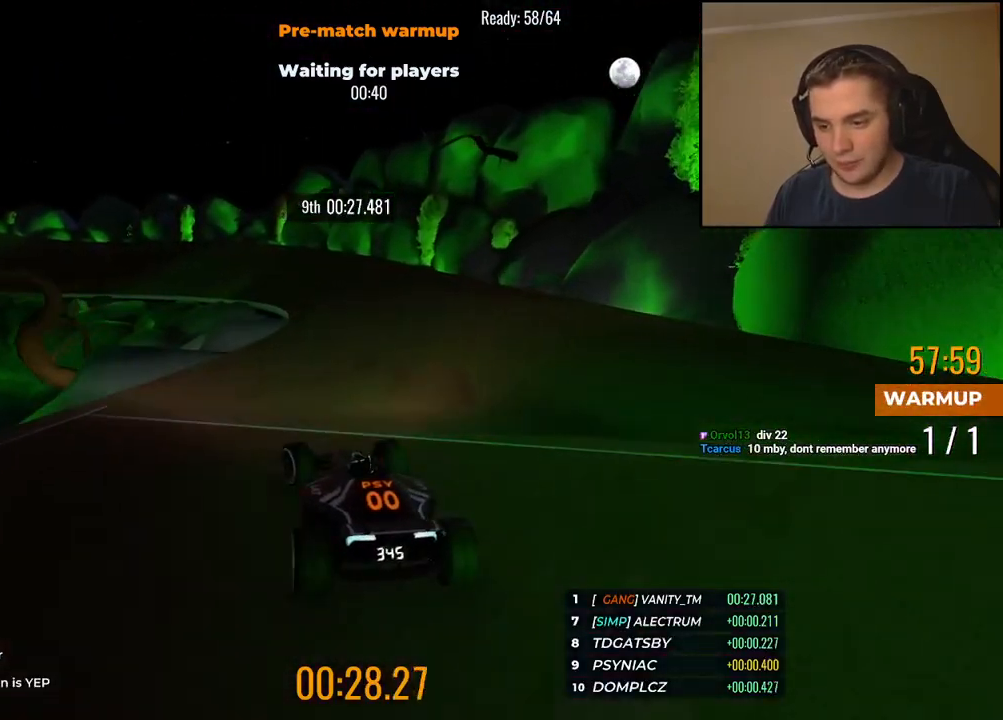
{"keys": ["up"], "events": [[284, "left", "up"], [317, "left", "down"], [501, "left", "up"]]}
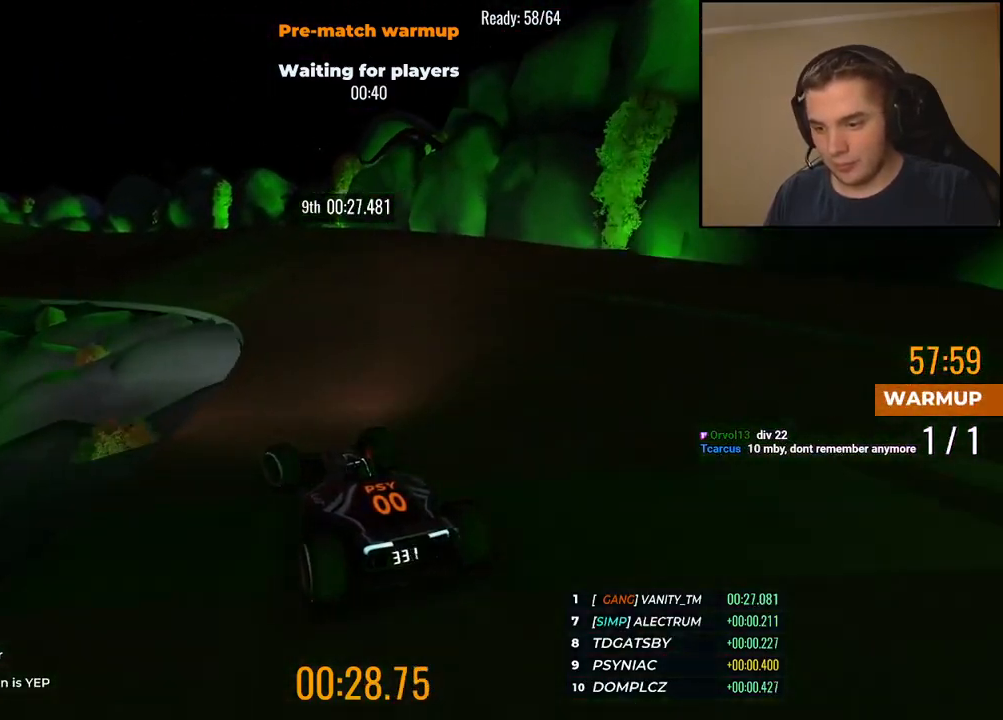
{"keys": ["left", "up"], "events": [[66, "left", "down"], [183, "left", "up"], [233, "left", "down"]]}
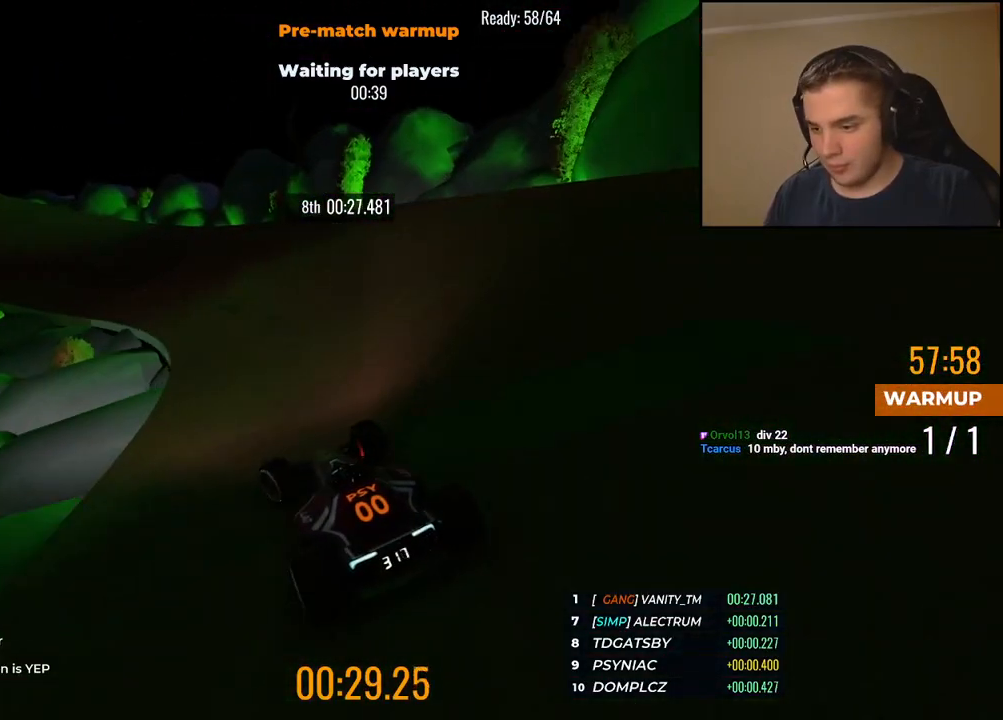
{"keys": ["up"], "events": [[17, "left", "up"], [117, "left", "down"], [267, "left", "up"], [334, "left", "down"], [434, "left", "up"]]}
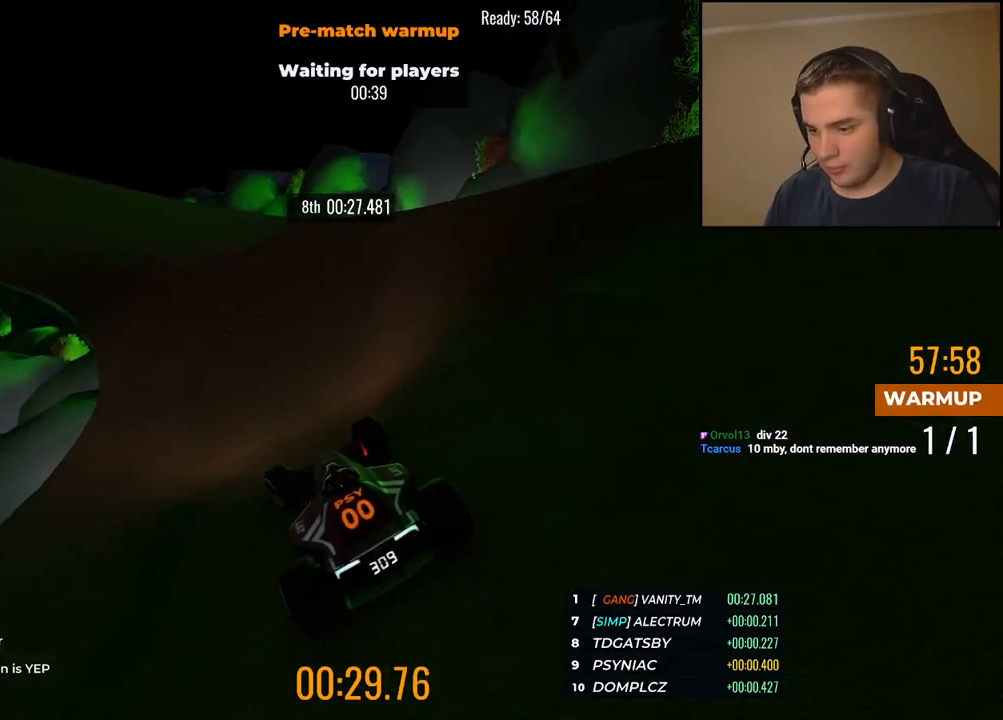
{"keys": ["left", "up"], "events": [[33, "left", "down"], [150, "left", "up"], [267, "left", "down"], [401, "left", "up"], [467, "left", "down"]]}
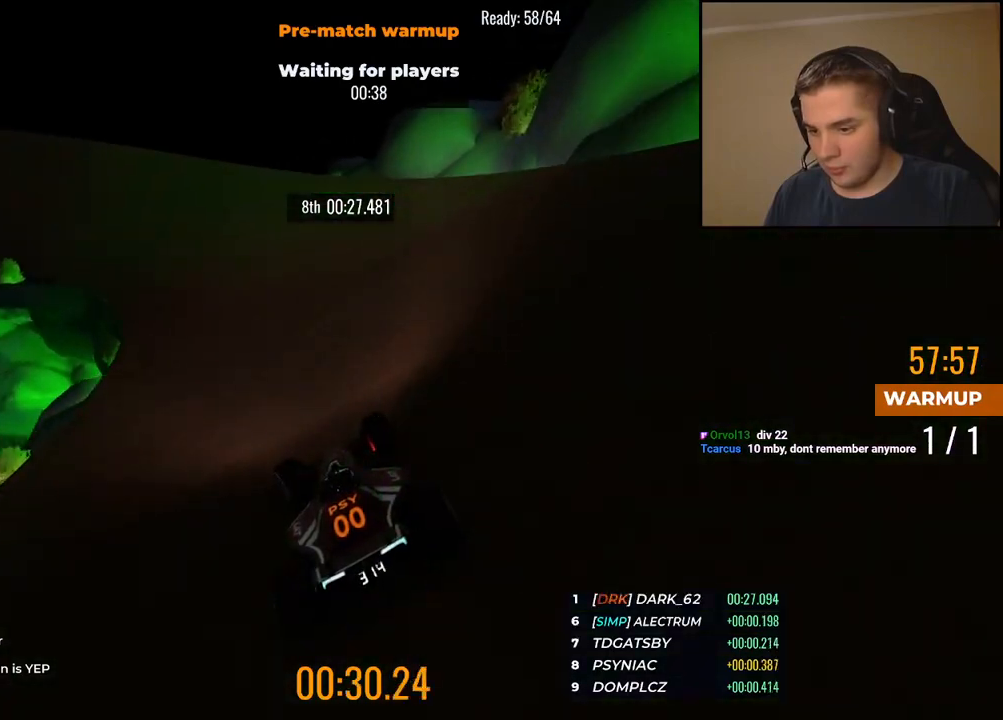
{"keys": ["left", "up"], "events": [[284, "left", "up"], [350, "left", "down"]]}
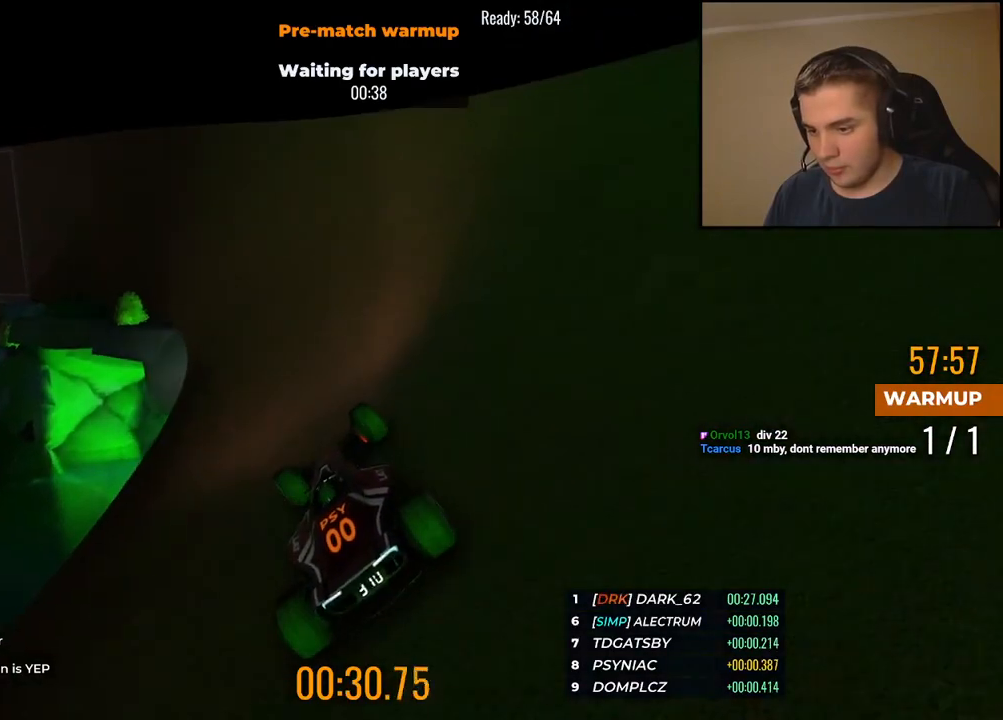
{"keys": ["up"], "events": [[83, "left", "up"], [150, "left", "down"], [450, "left", "up"]]}
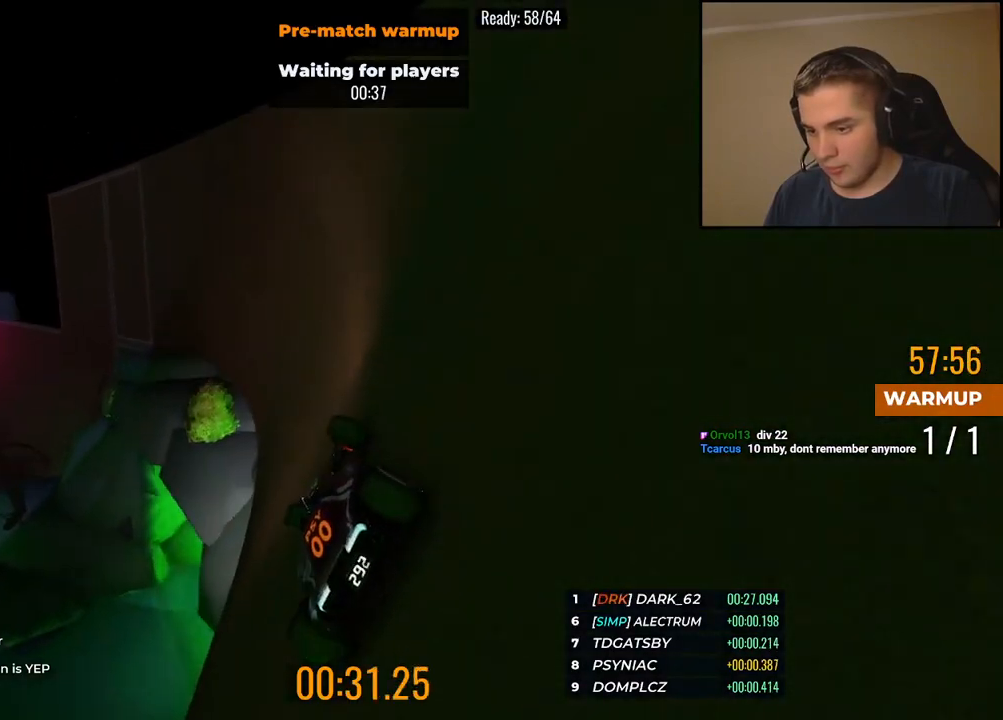
{"keys": ["up"], "events": [[33, "left", "down"], [167, "left", "up"], [317, "left", "down"], [400, "left", "up"]]}
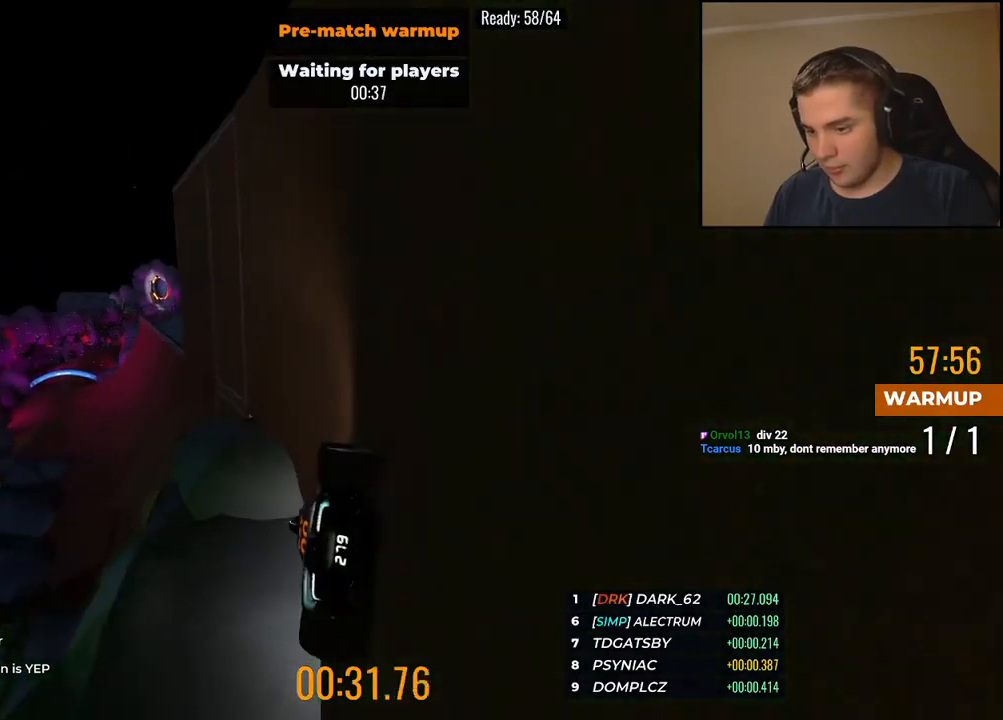
{"keys": ["right", "up"], "events": [[151, "right", "down"], [268, "right", "up"], [435, "right", "down"]]}
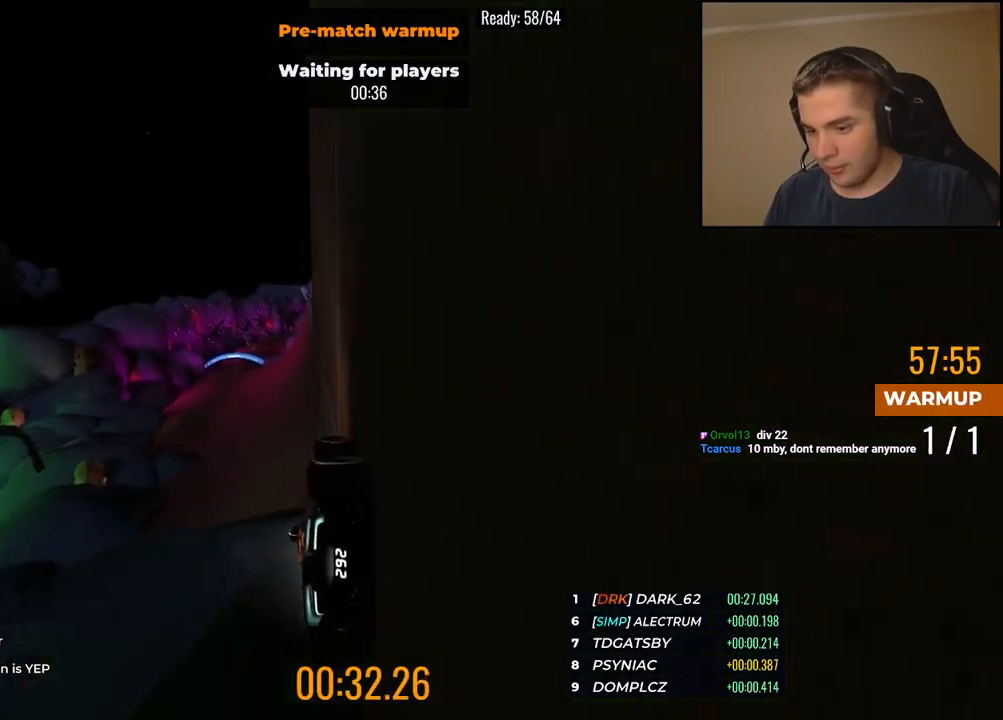
{"keys": ["right", "up"], "events": [[34, "right", "up"], [435, "right", "down"]]}
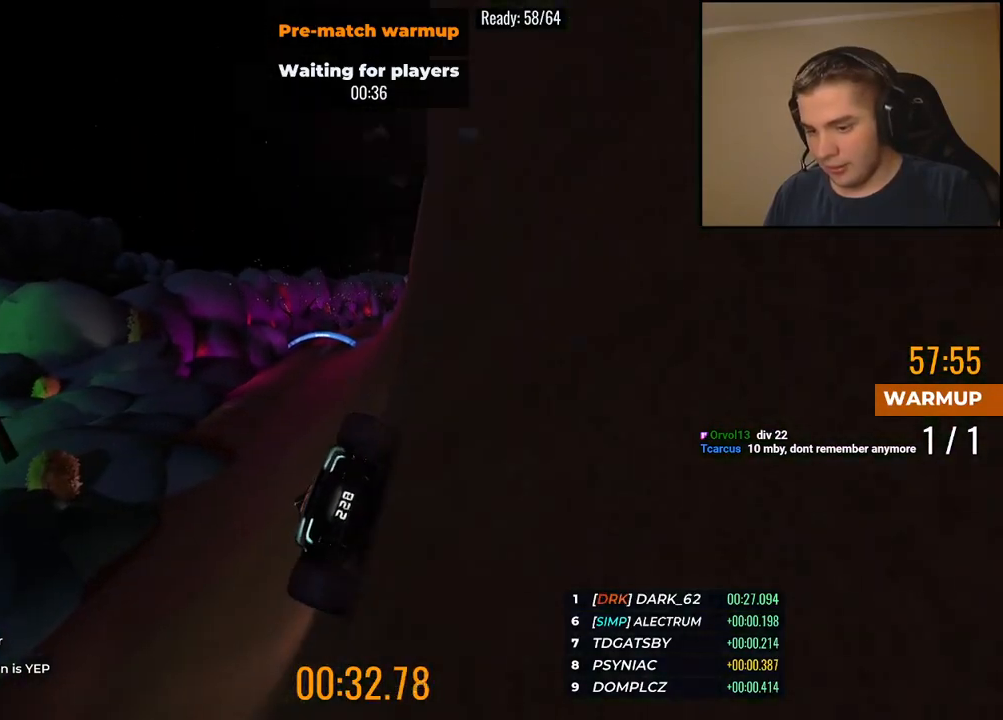
{"keys": ["up"], "events": [[267, "right", "up"]]}
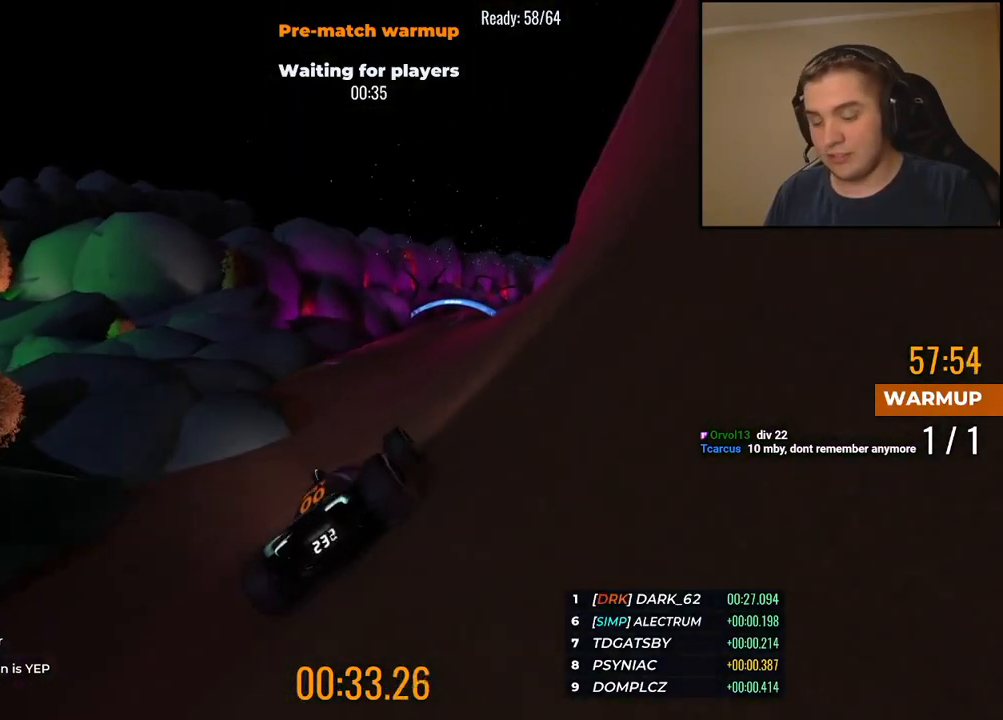
{"keys": ["up"], "events": [[201, "right", "down"], [267, "right", "up"]]}
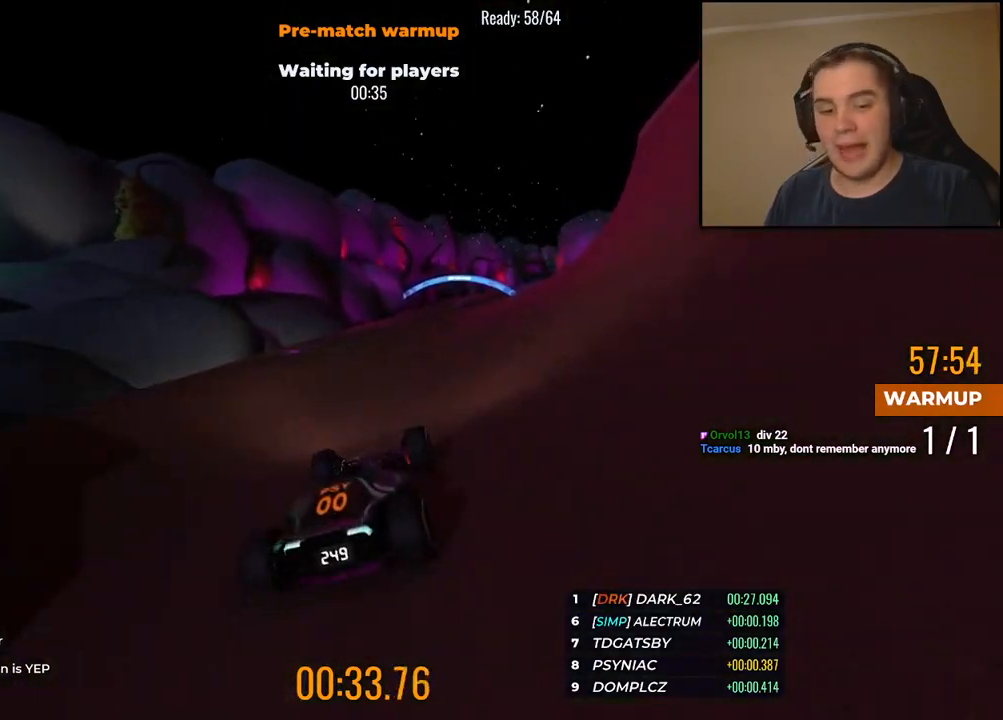
{"keys": ["right", "up"], "events": [[434, "right", "down"]]}